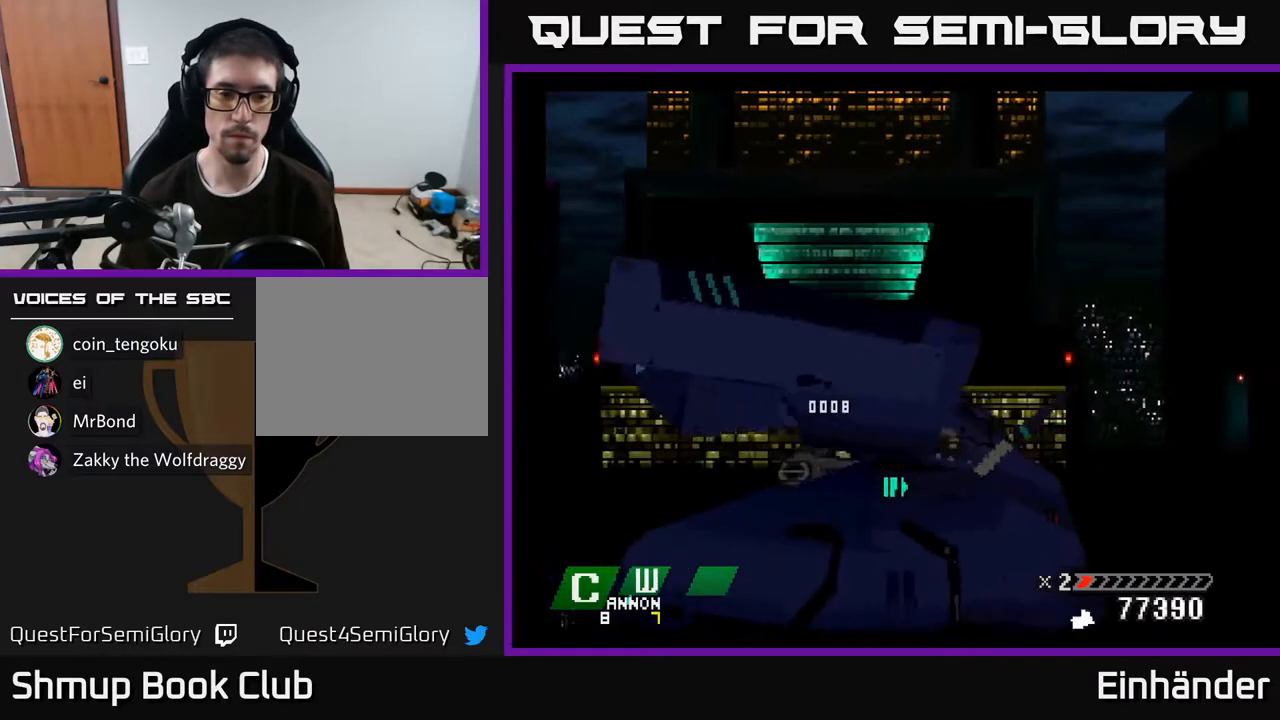
Gameplay with a controller (Xbox layout); each line is a JSON object with the inputs held at the frame after it. "events" lists button and stick changes between this image and that frame as [ms after this image, input, new state], when the widget could be followed in between. Not read: left_stick.
{"buttons": [], "right_stick": "center", "events": [[100, "R1", "down"], [200, "R1", "up"]]}
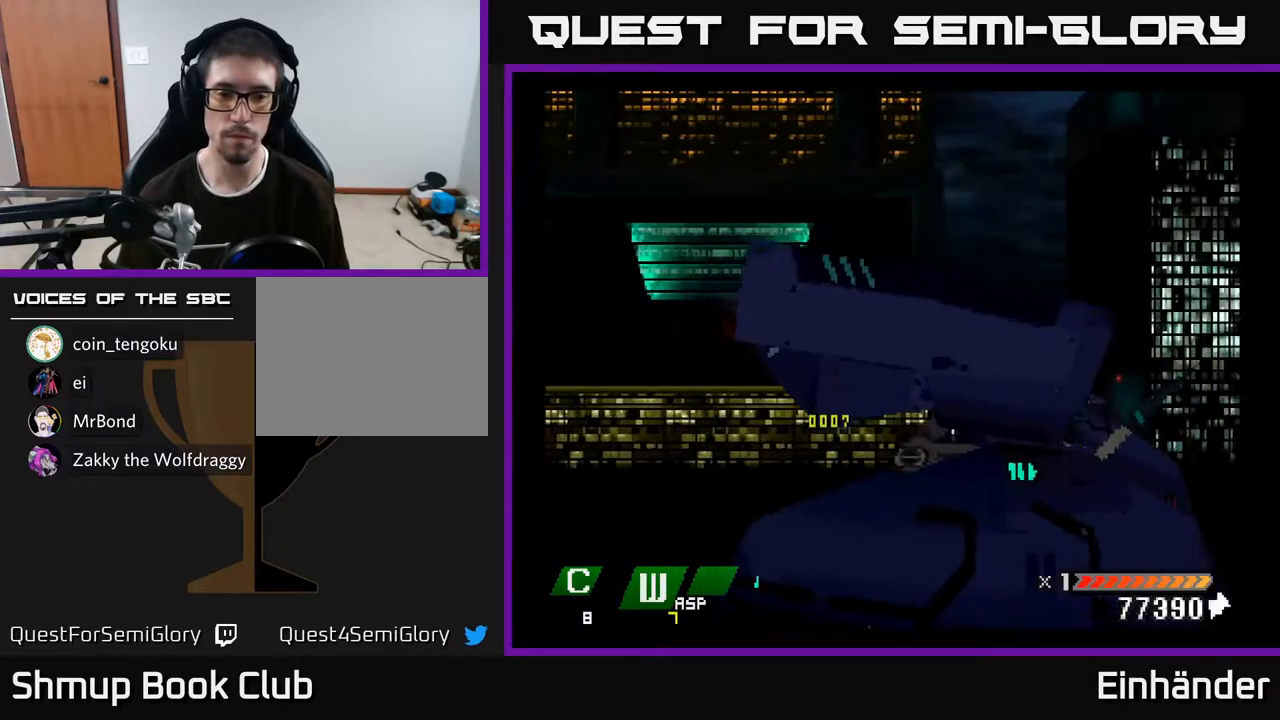
{"buttons": ["X", "DPAD_DOWN"], "right_stick": "center", "events": [[17, "X", "down"], [183, "DPAD_LEFT", "down"], [417, "DPAD_DOWN", "down"], [483, "DPAD_LEFT", "up"]]}
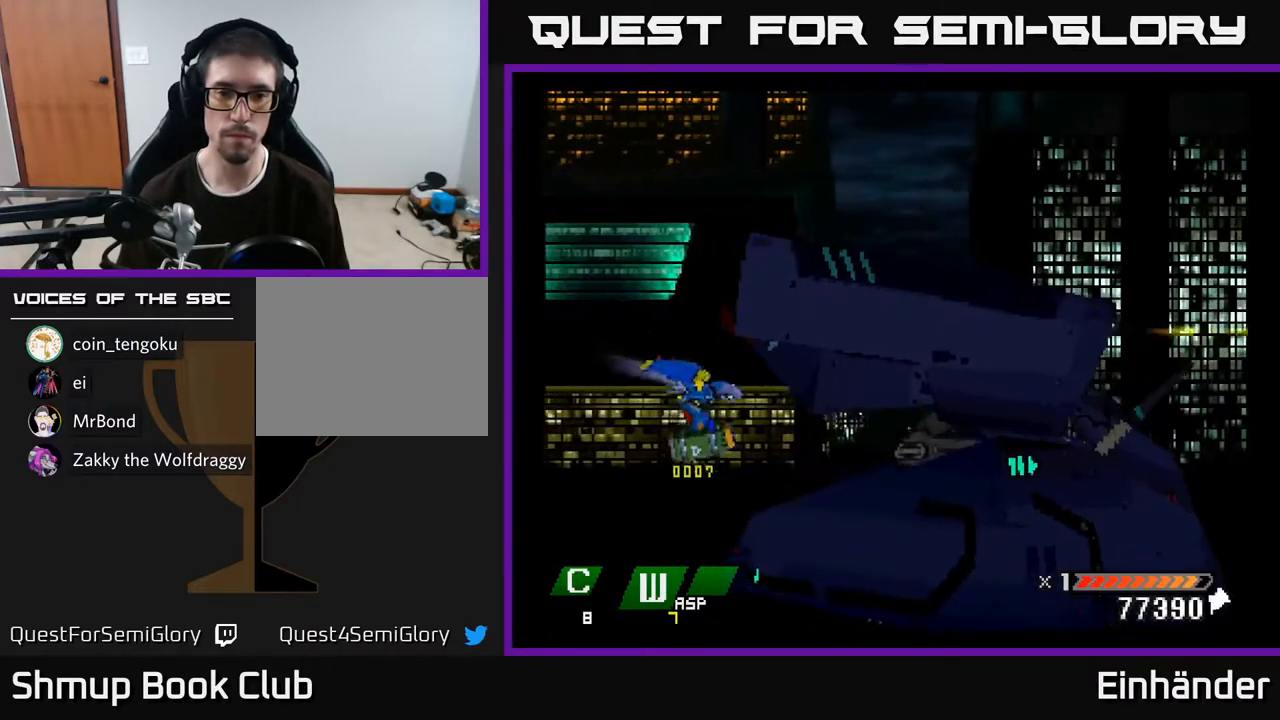
{"buttons": ["X"], "right_stick": "center", "events": [[67, "DPAD_DOWN", "up"], [100, "X", "up"], [300, "X", "down"]]}
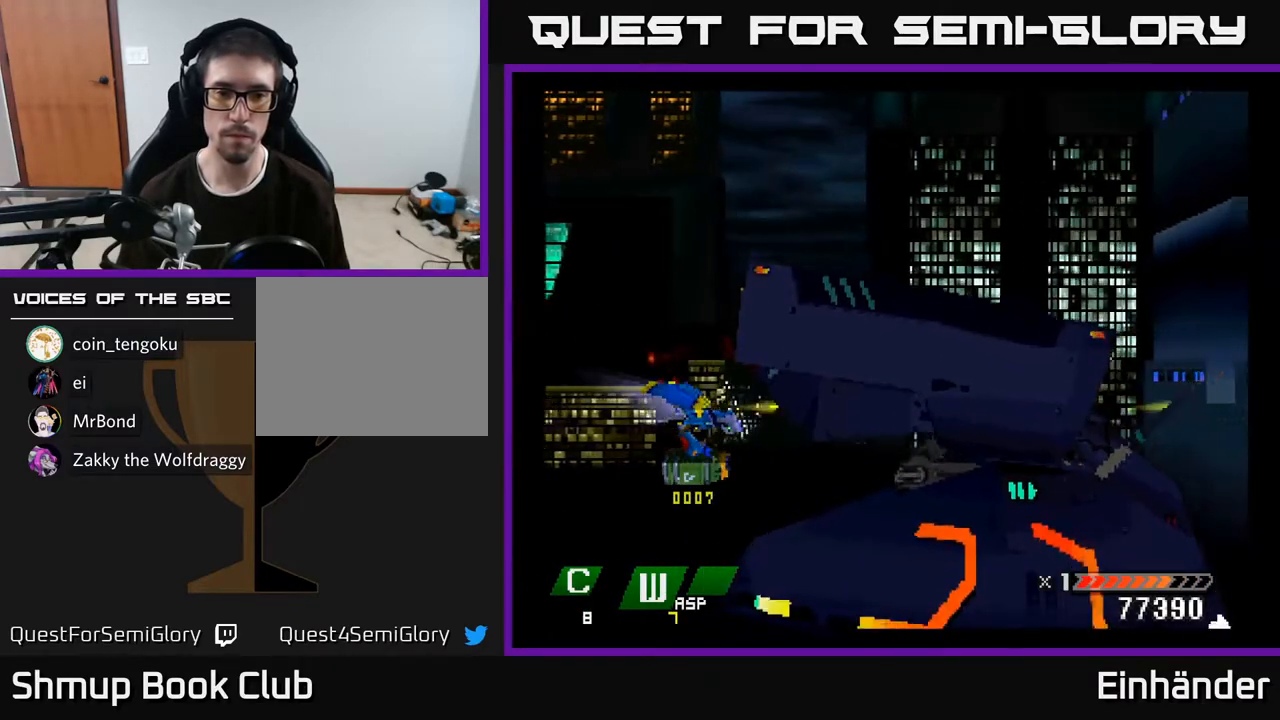
{"buttons": ["X"], "right_stick": "center", "events": []}
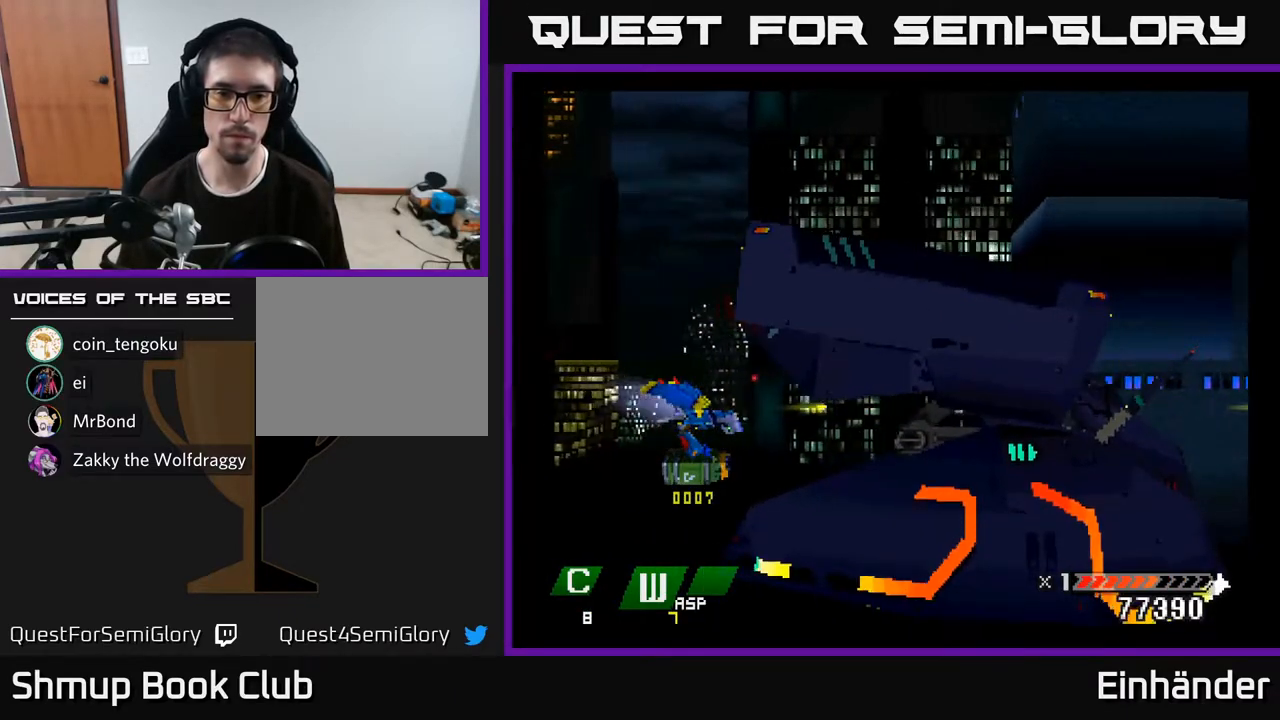
{"buttons": ["X"], "right_stick": "center", "events": []}
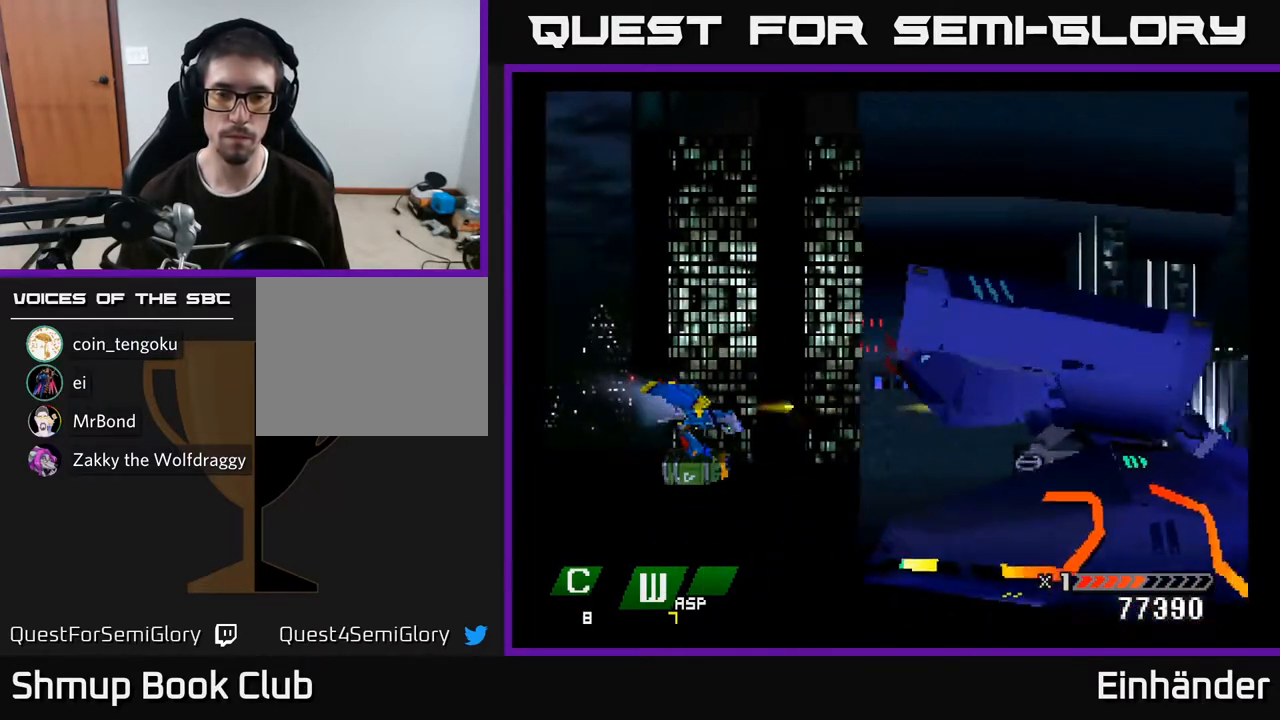
{"buttons": ["X", "DPAD_RIGHT"], "right_stick": "center", "events": [[117, "DPAD_UP", "down"], [267, "DPAD_RIGHT", "down"], [417, "DPAD_UP", "up"]]}
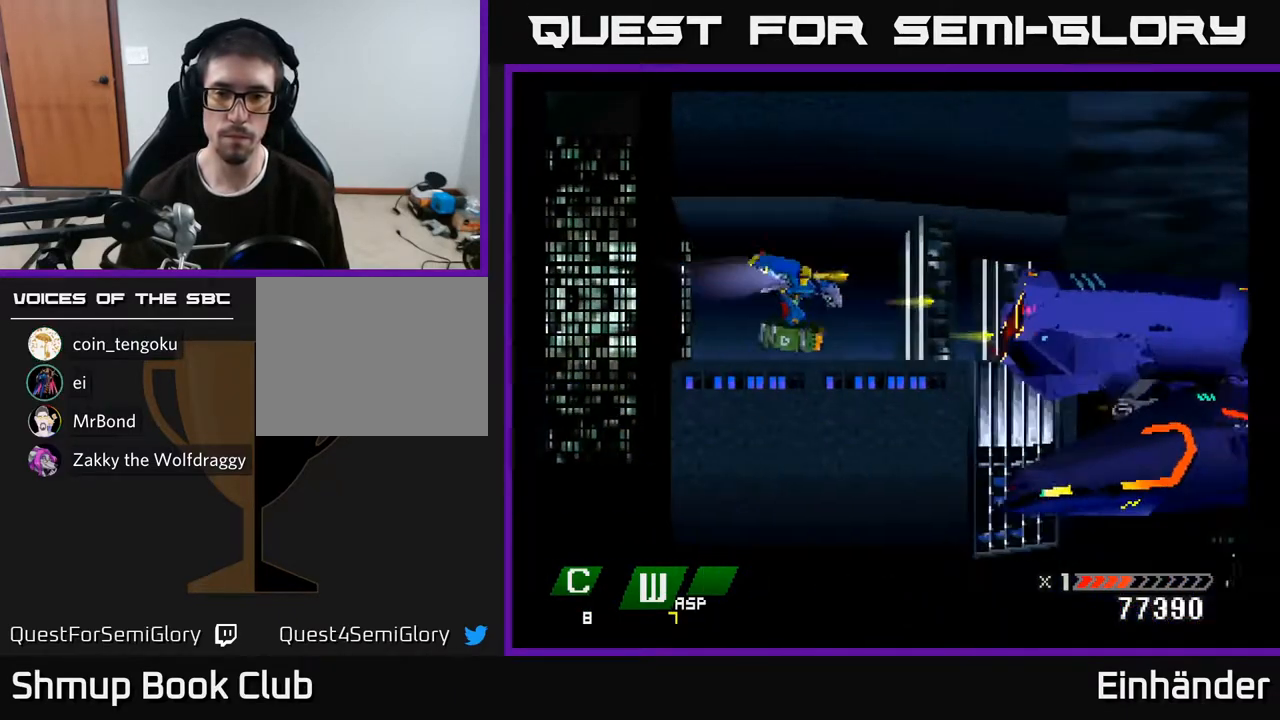
{"buttons": ["X", "DPAD_LEFT"], "right_stick": "center", "events": [[133, "DPAD_RIGHT", "up"], [267, "DPAD_LEFT", "down"], [283, "DPAD_DOWN", "down"], [350, "DPAD_LEFT", "up"], [417, "DPAD_DOWN", "up"], [417, "DPAD_LEFT", "down"]]}